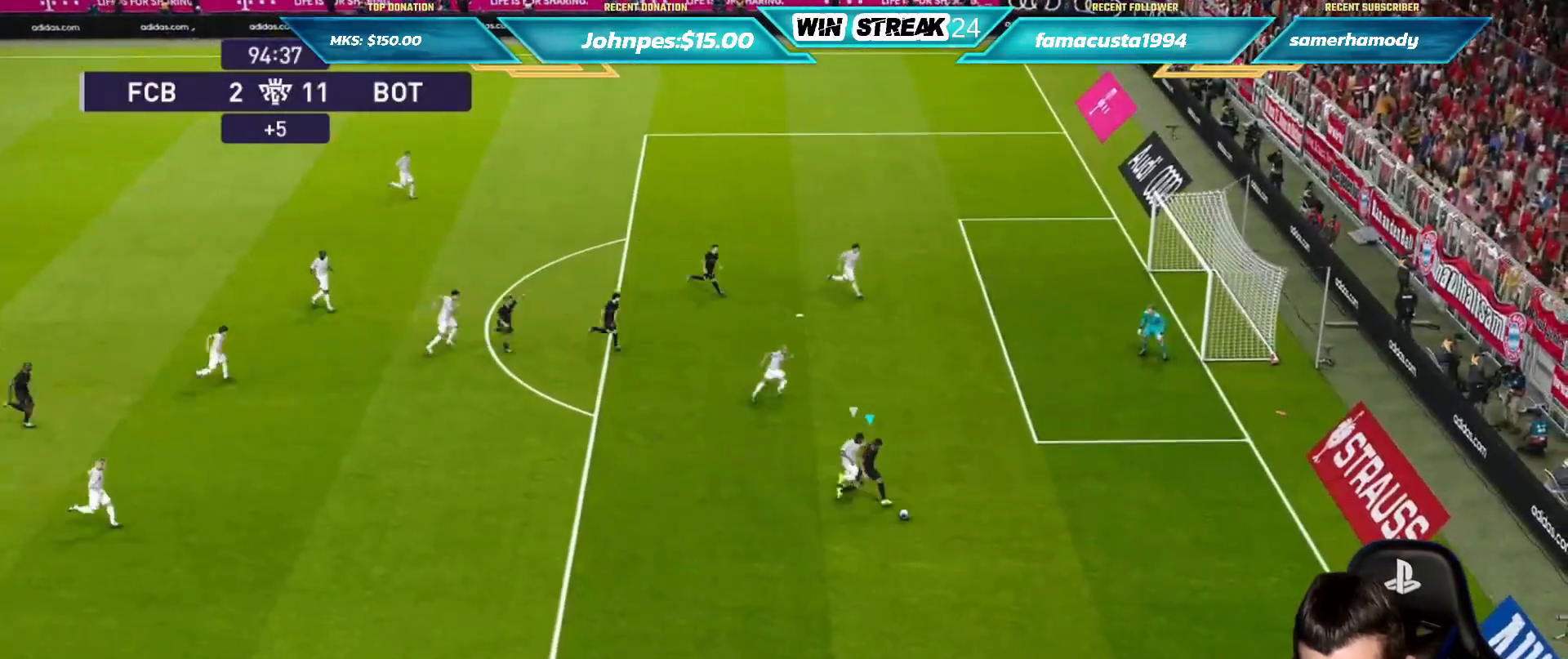
Gameplay with a controller (PlayStation layout); each line is a JSON object with the inputs held at the frame after it. "events" lists button and stick changes between this image and that frame as [ms after this image, input, new state], when the widget could be followed in between.
{"buttons": ["R2"], "left_stick": "right", "right_stick": "center", "events": [[50, "left_stick", "right"], [67, "R2", "down"], [217, "R2", "up"], [283, "R2", "down"], [383, "R2", "up"], [467, "R2", "down"]]}
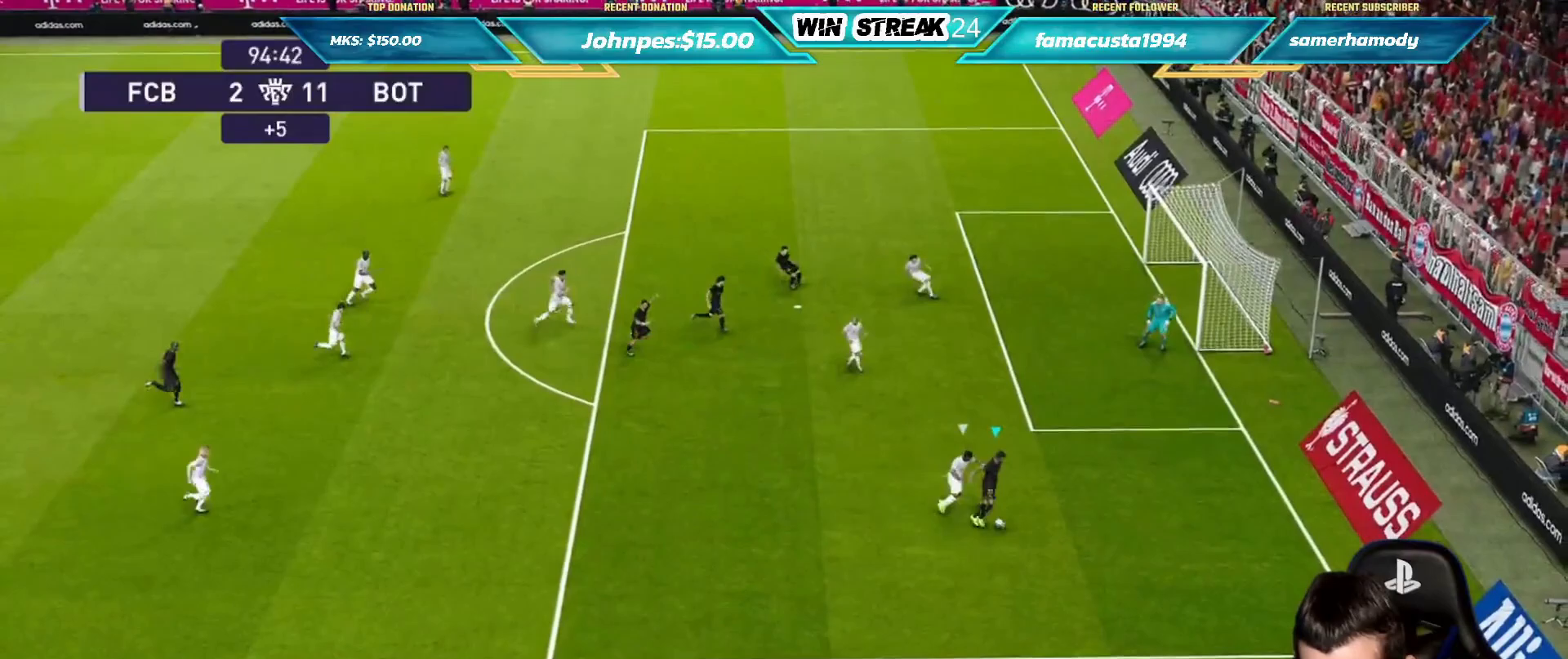
{"buttons": [], "left_stick": "up", "right_stick": "center", "events": [[100, "R2", "up"], [117, "left_stick", "up"], [200, "R2", "down"], [333, "R2", "up"]]}
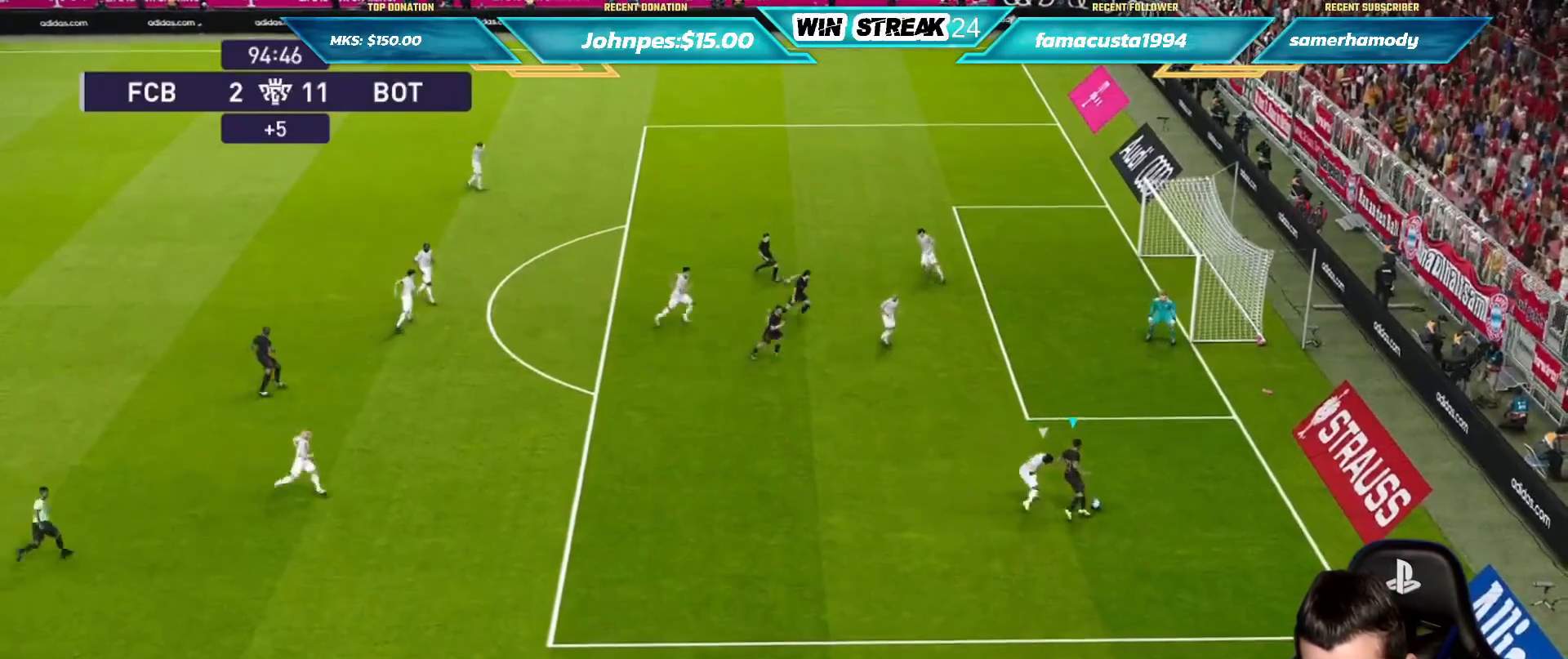
{"buttons": [], "left_stick": "up", "right_stick": "center", "events": []}
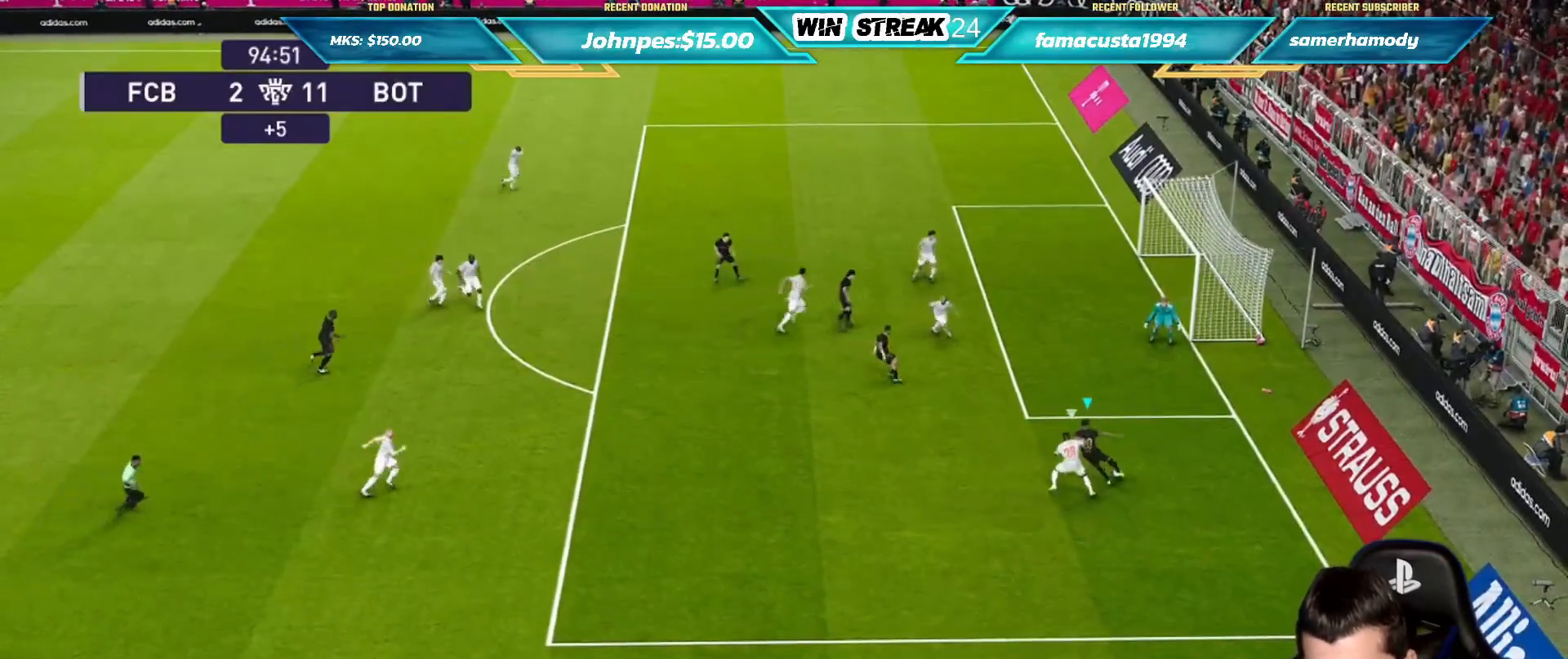
{"buttons": [], "left_stick": "center", "right_stick": "center", "events": [[33, "R2", "down"], [33, "SQUARE", "down"], [183, "SQUARE", "up"], [217, "R2", "up"], [333, "left_stick", "center"]]}
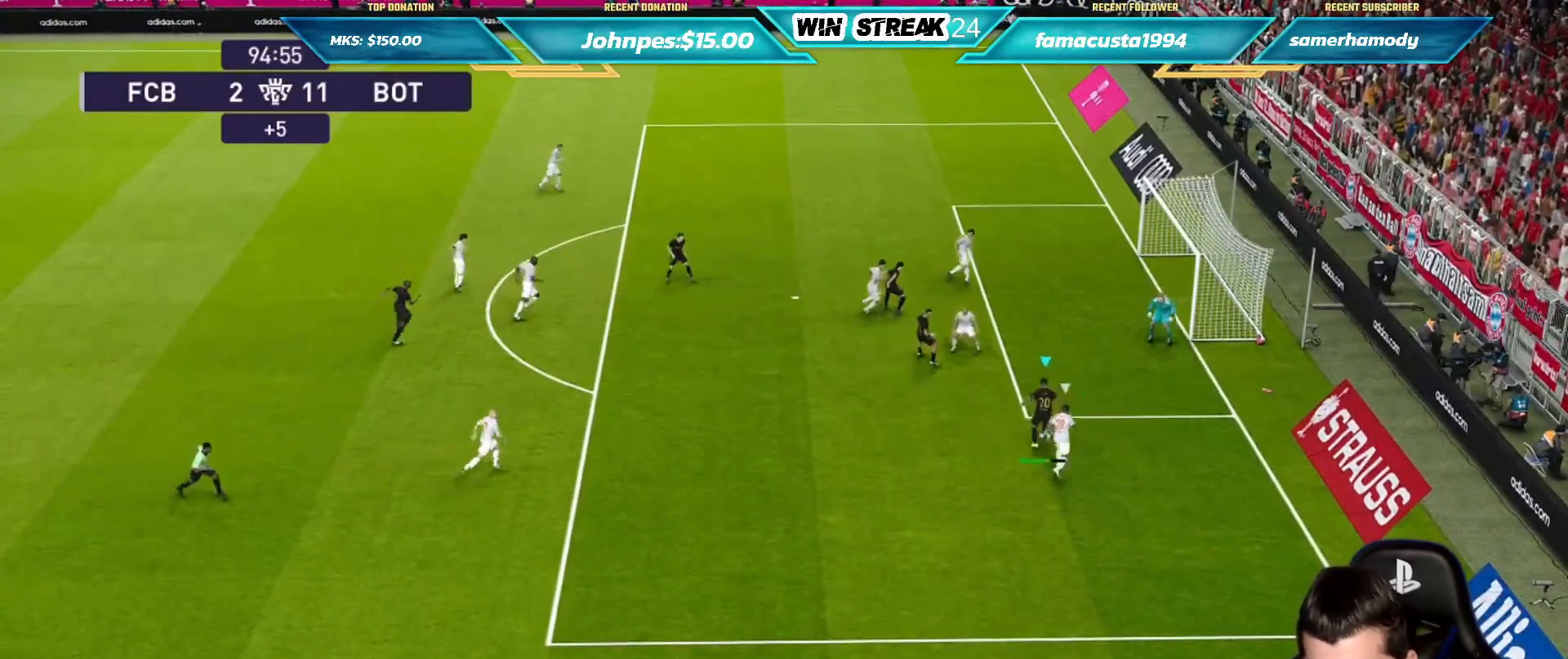
{"buttons": [], "left_stick": "center", "right_stick": "center", "events": []}
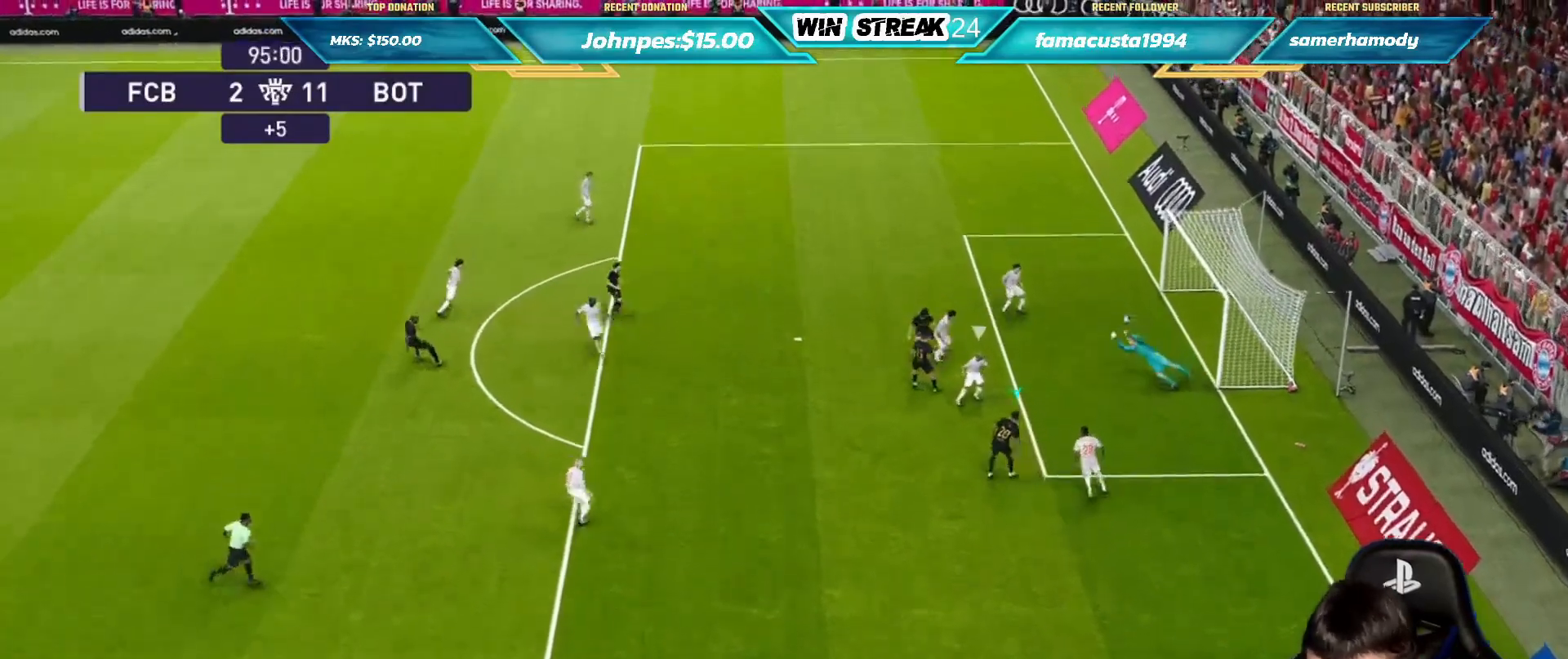
{"buttons": [], "left_stick": "center", "right_stick": "center", "events": []}
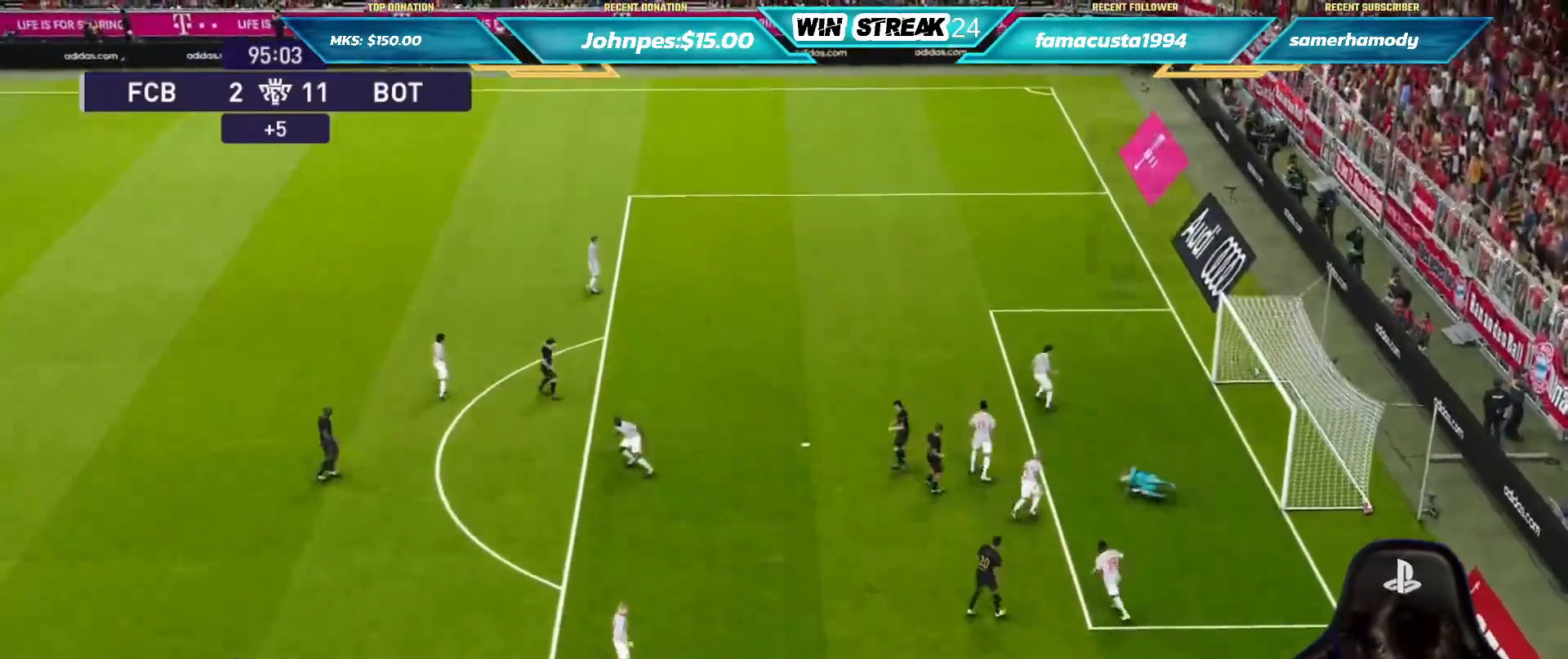
{"buttons": [], "left_stick": "center", "right_stick": "center", "events": []}
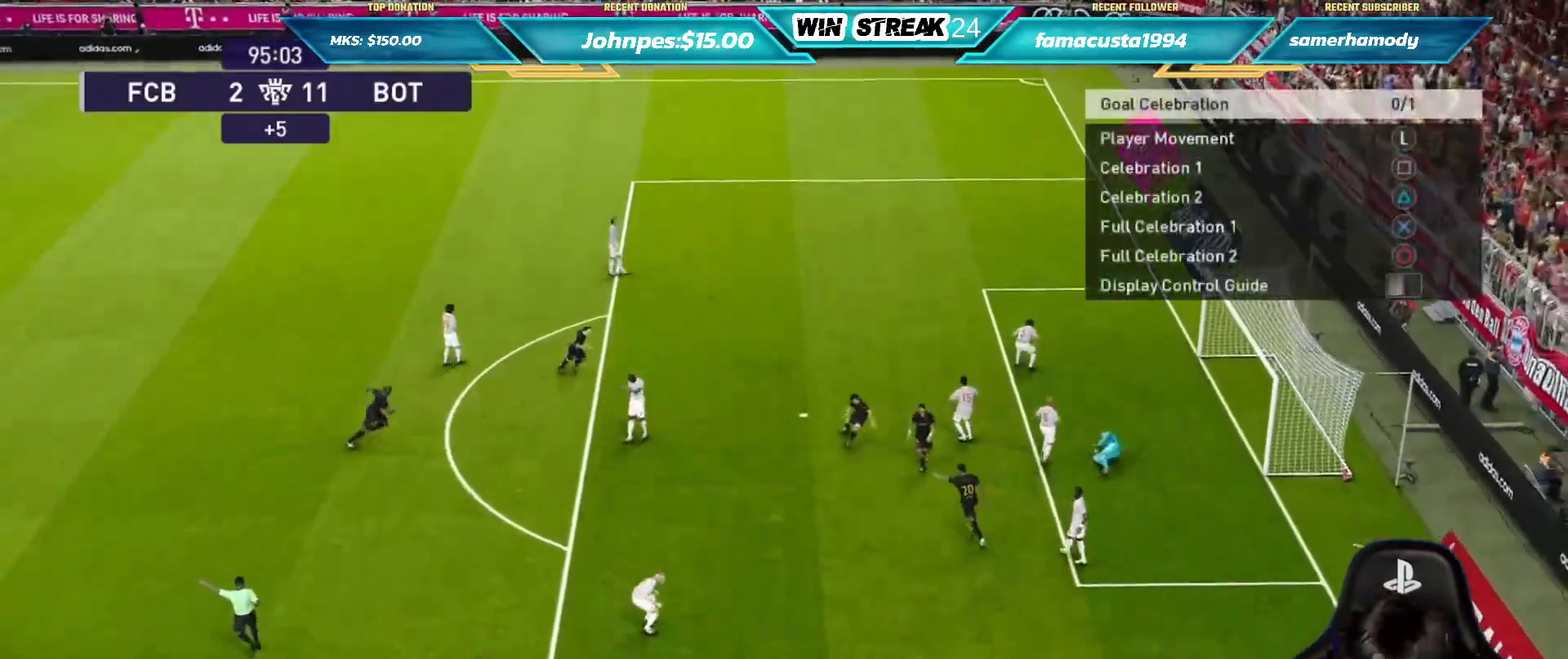
{"buttons": [], "left_stick": "center", "right_stick": "center", "events": []}
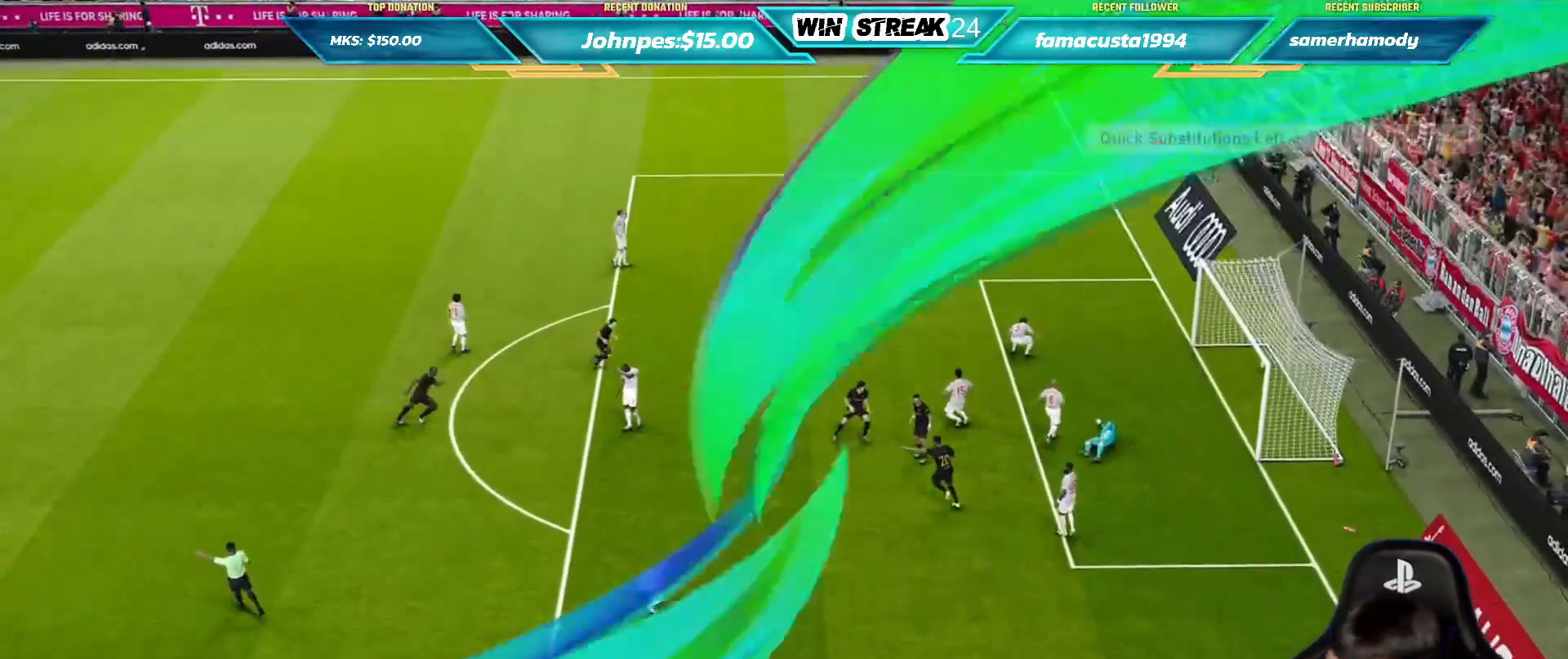
{"buttons": [], "left_stick": "center", "right_stick": "center", "events": []}
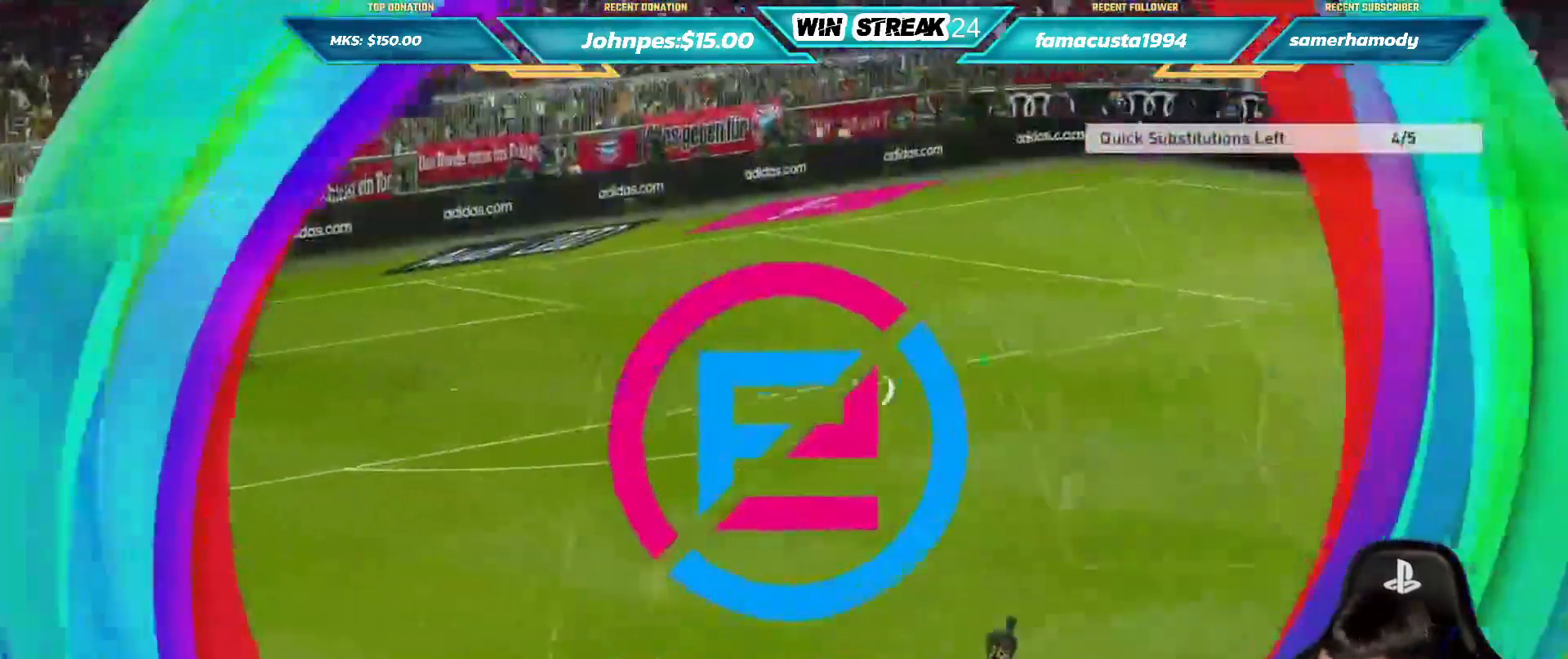
{"buttons": [], "left_stick": "center", "right_stick": "center", "events": []}
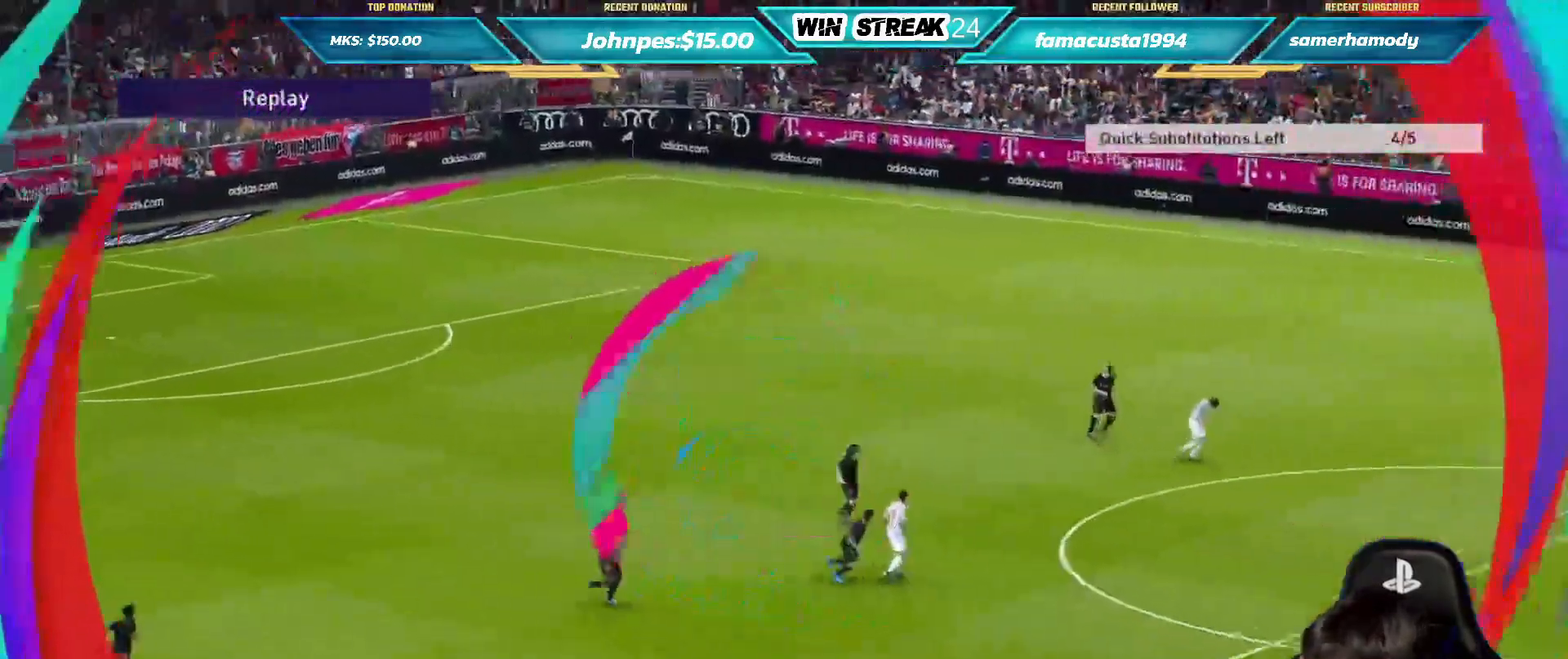
{"buttons": [], "left_stick": "center", "right_stick": "center", "events": []}
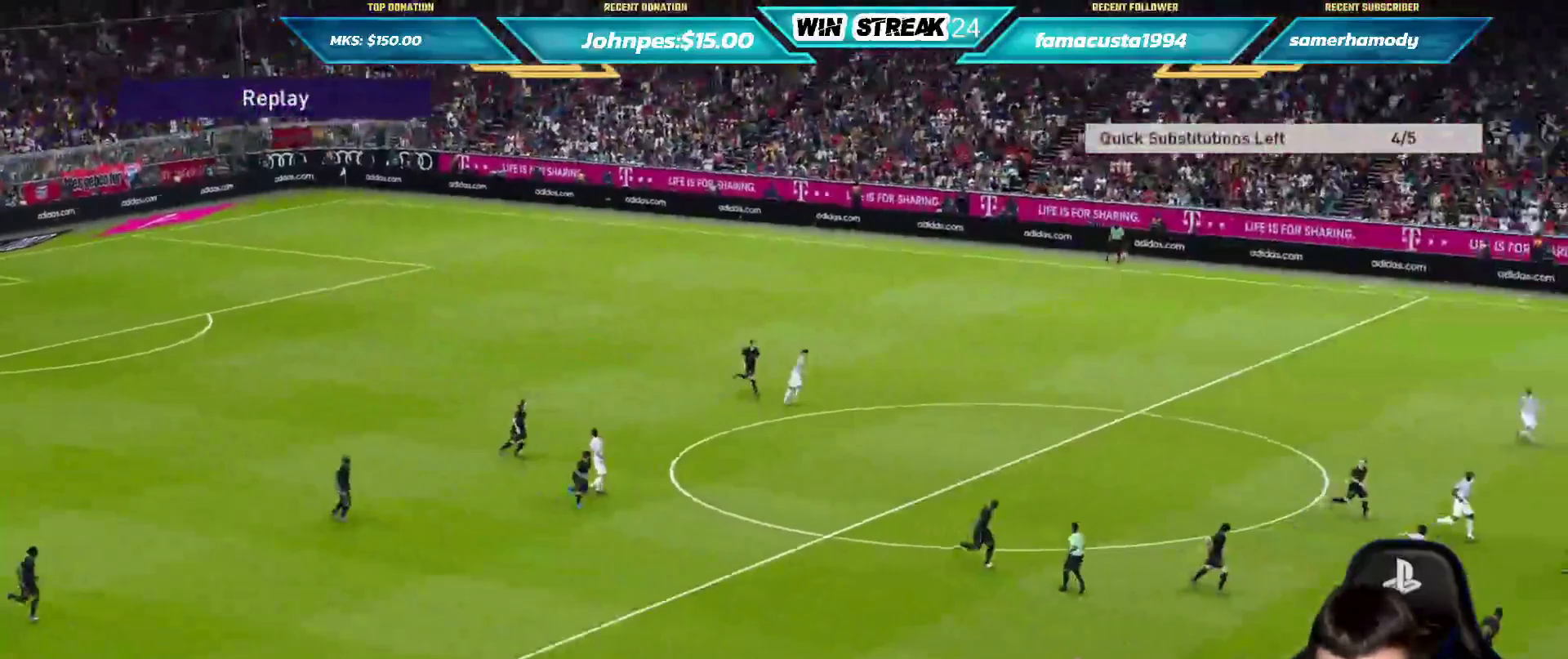
{"buttons": [], "left_stick": "center", "right_stick": "center", "events": []}
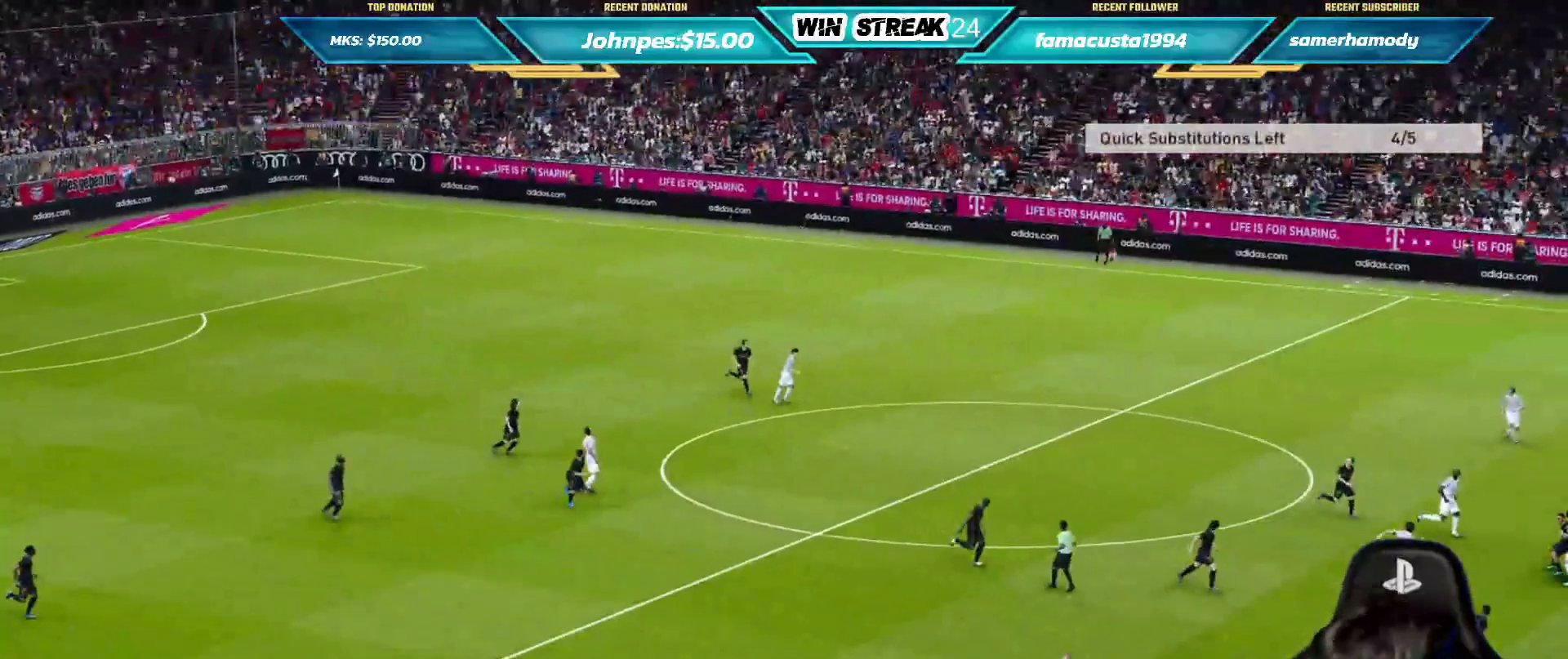
{"buttons": ["SQUARE", "R1"], "left_stick": "center", "right_stick": "center", "events": [[300, "SQUARE", "down"], [483, "R1", "down"]]}
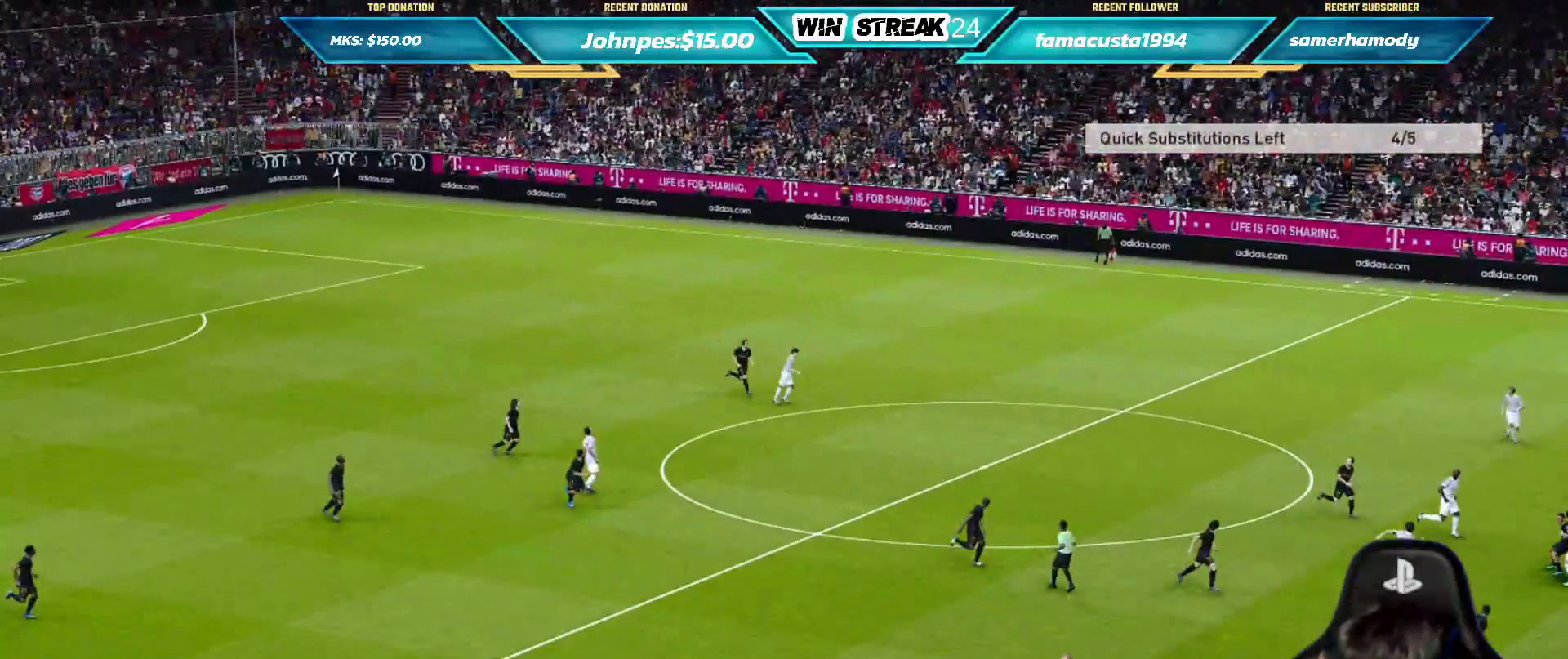
{"buttons": ["CROSS", "SQUARE", "R1"], "left_stick": "center", "right_stick": "center", "events": [[33, "CROSS", "down"]]}
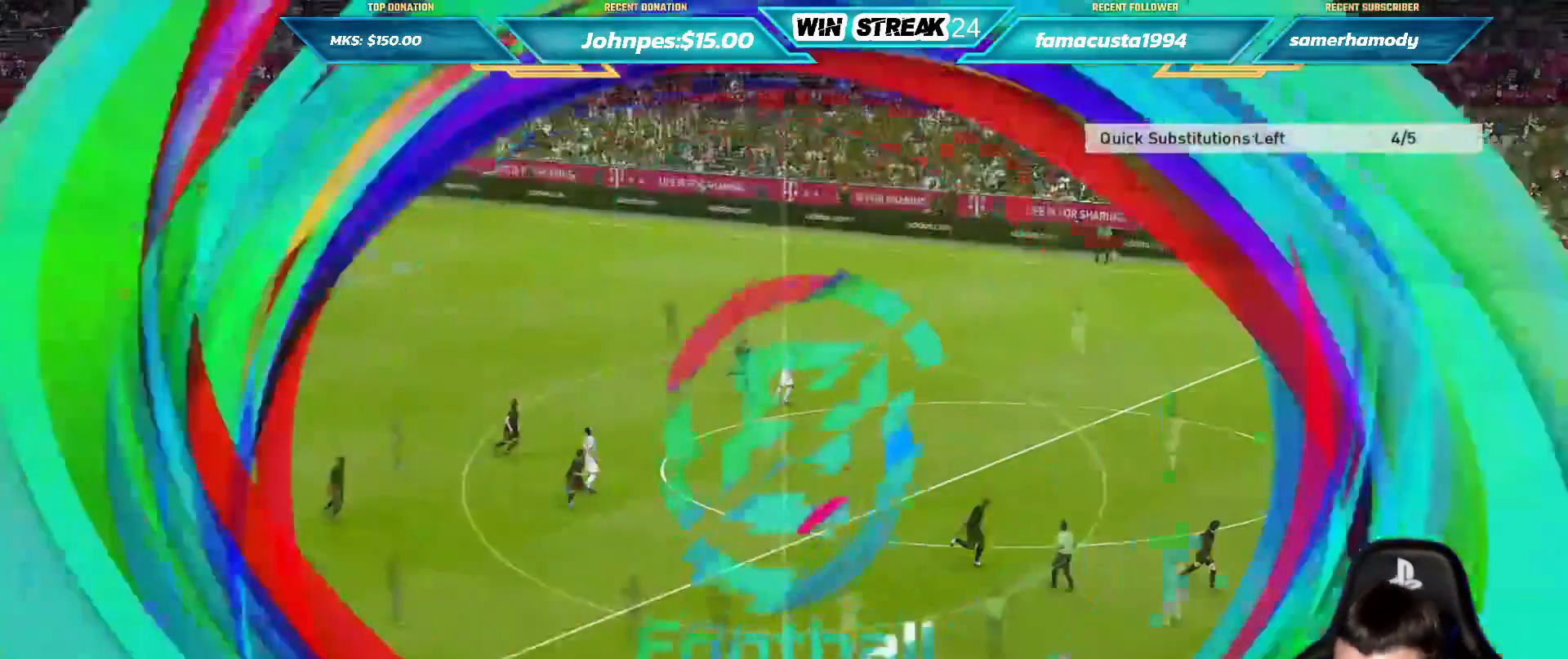
{"buttons": ["CROSS", "SQUARE", "R1"], "left_stick": "center", "right_stick": "center", "events": []}
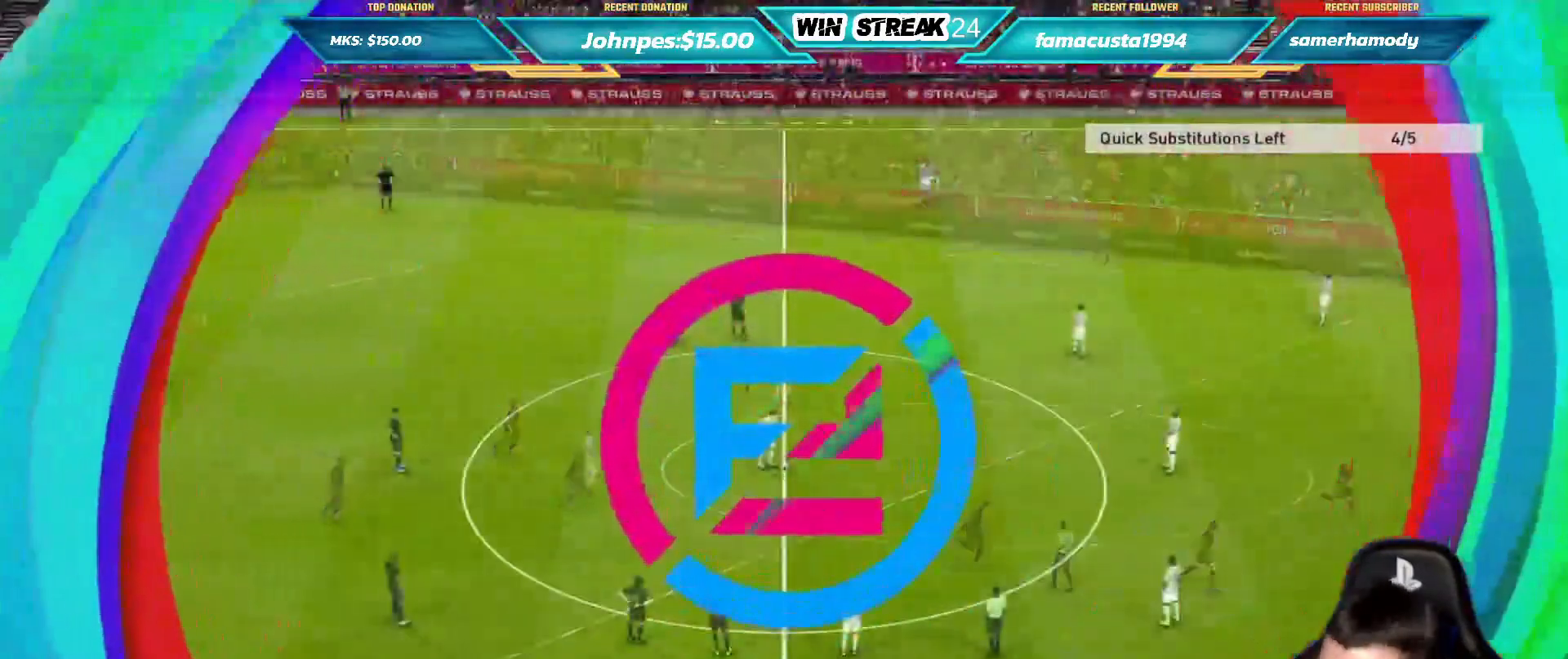
{"buttons": ["CROSS", "SQUARE", "R1"], "left_stick": "center", "right_stick": "center", "events": []}
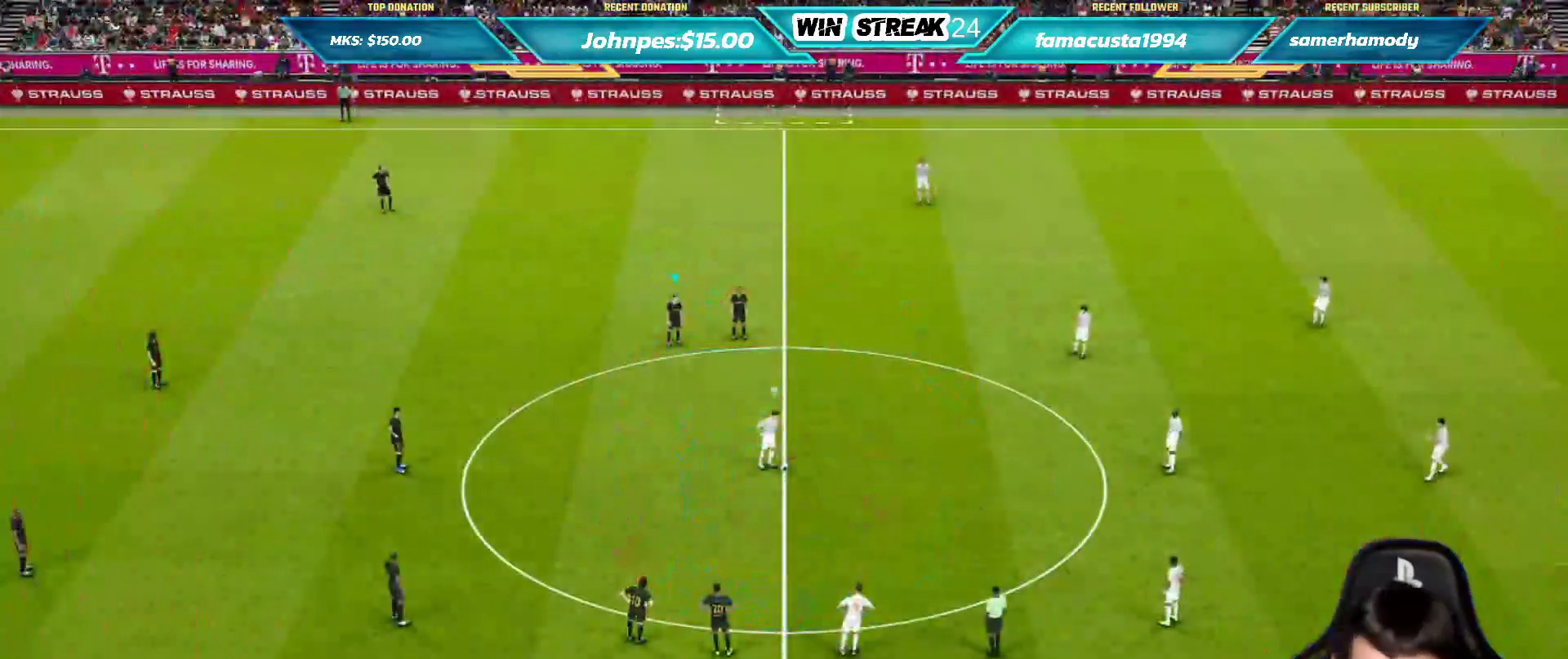
{"buttons": ["CROSS", "SQUARE", "R1"], "left_stick": "center", "right_stick": "center", "events": []}
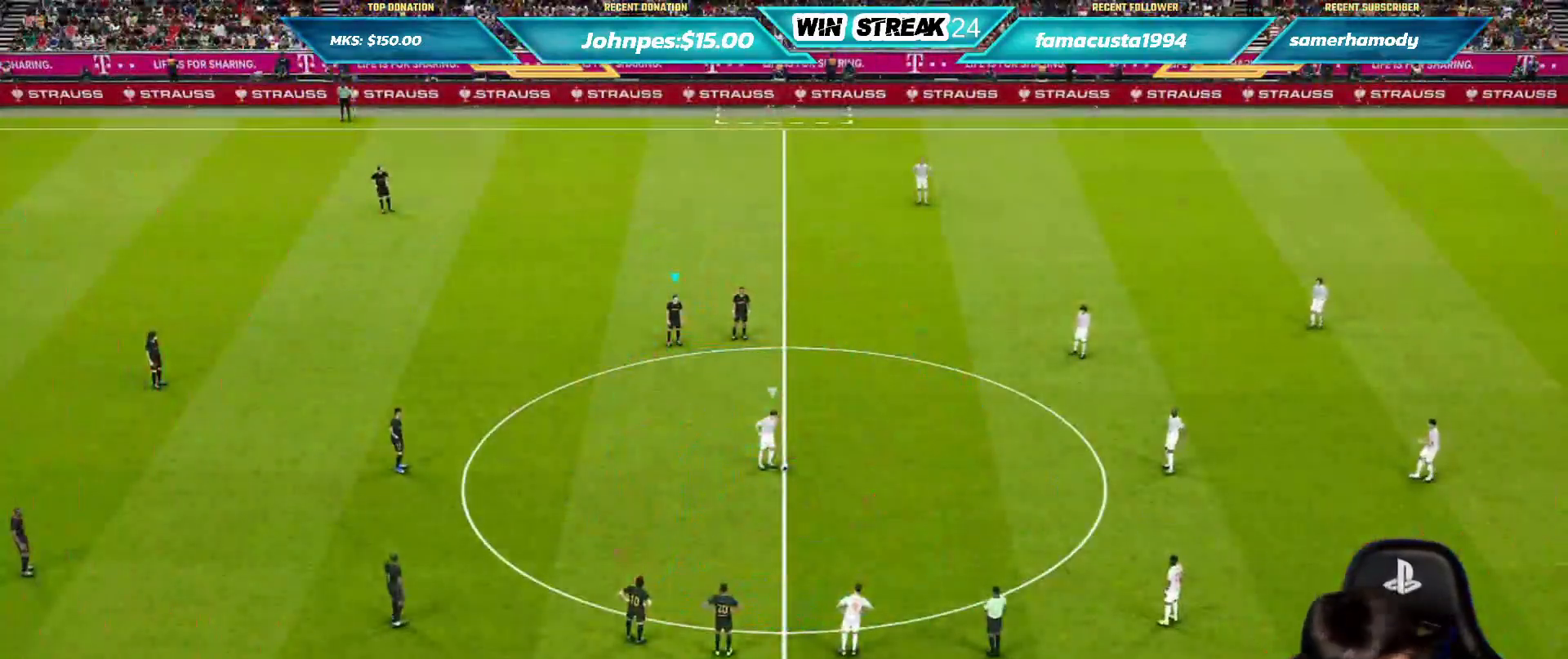
{"buttons": ["CROSS", "SQUARE", "R1"], "left_stick": "center", "right_stick": "center", "events": []}
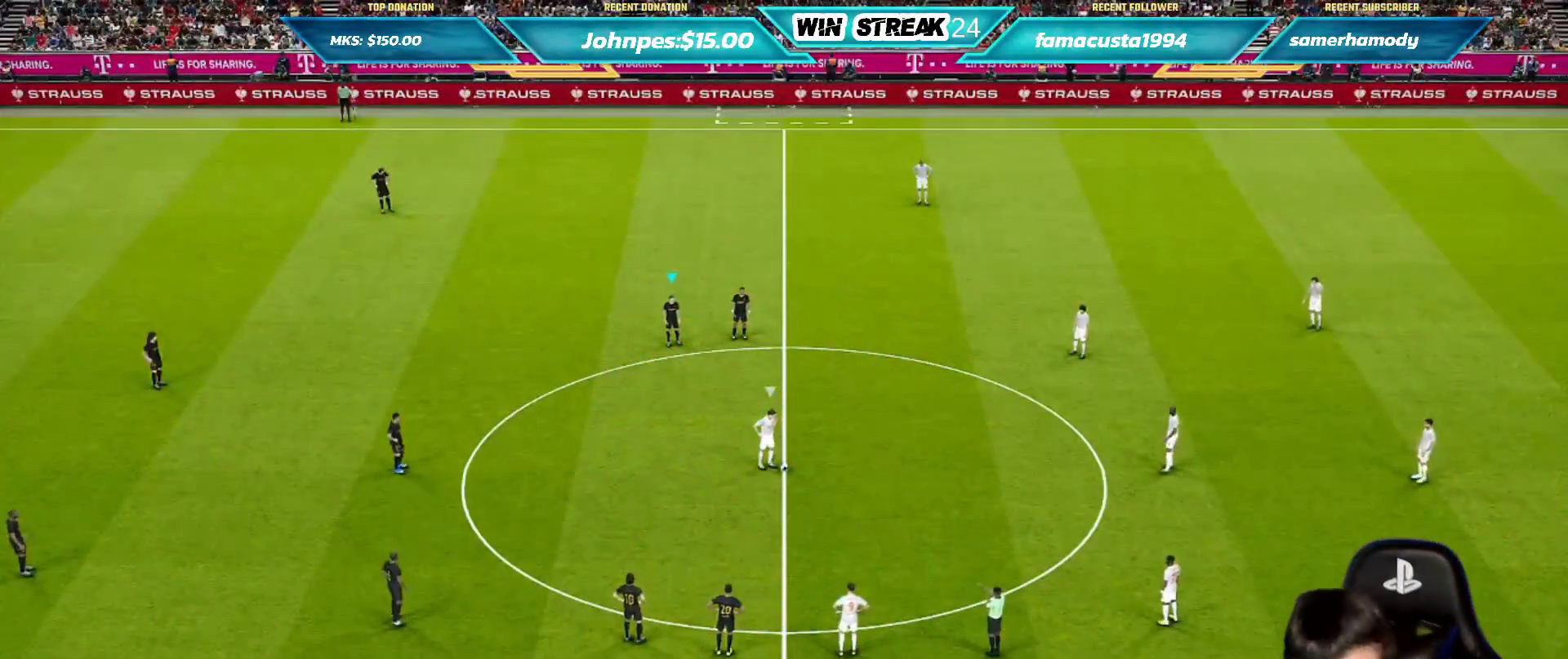
{"buttons": ["CROSS", "SQUARE", "R1"], "left_stick": "center", "right_stick": "center", "events": []}
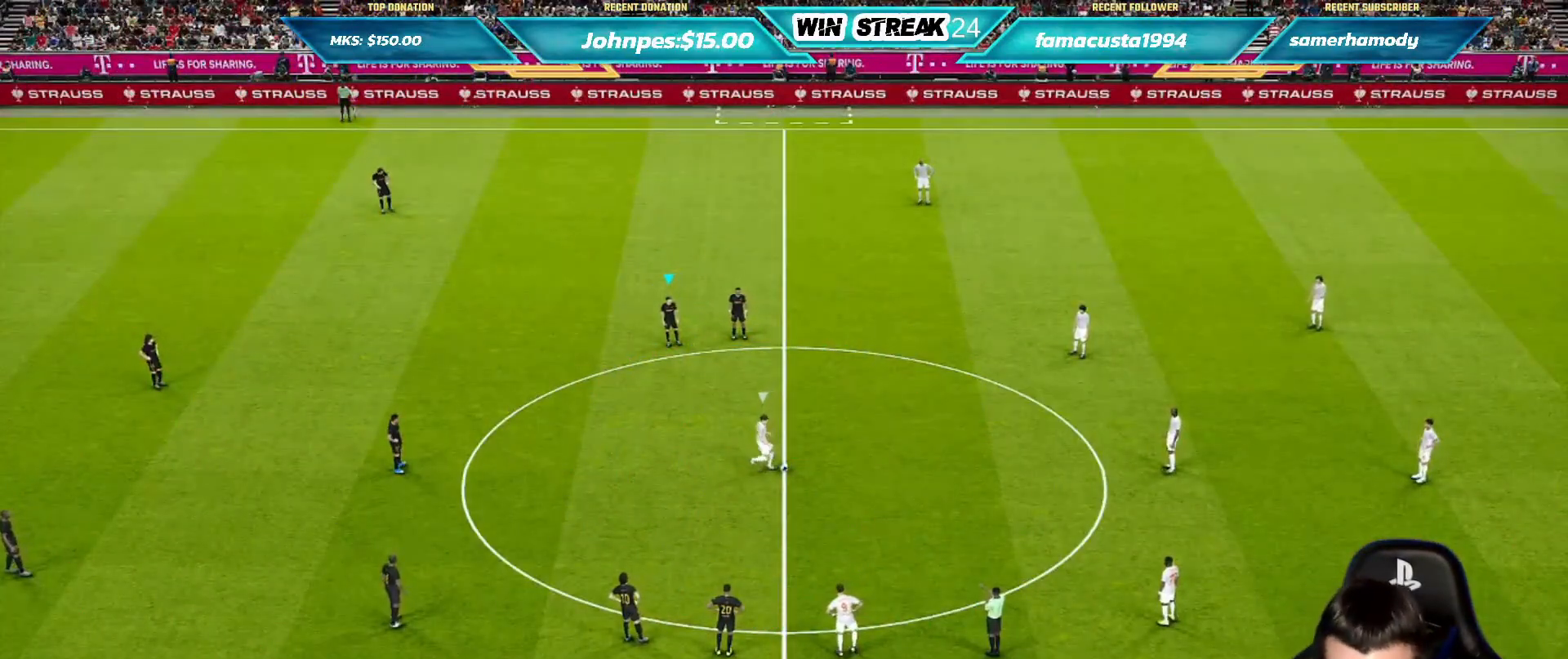
{"buttons": ["SQUARE", "L1", "R1"], "left_stick": "up-right", "right_stick": "center", "events": [[400, "left_stick", "up-right"], [417, "L1", "down"], [450, "CROSS", "up"]]}
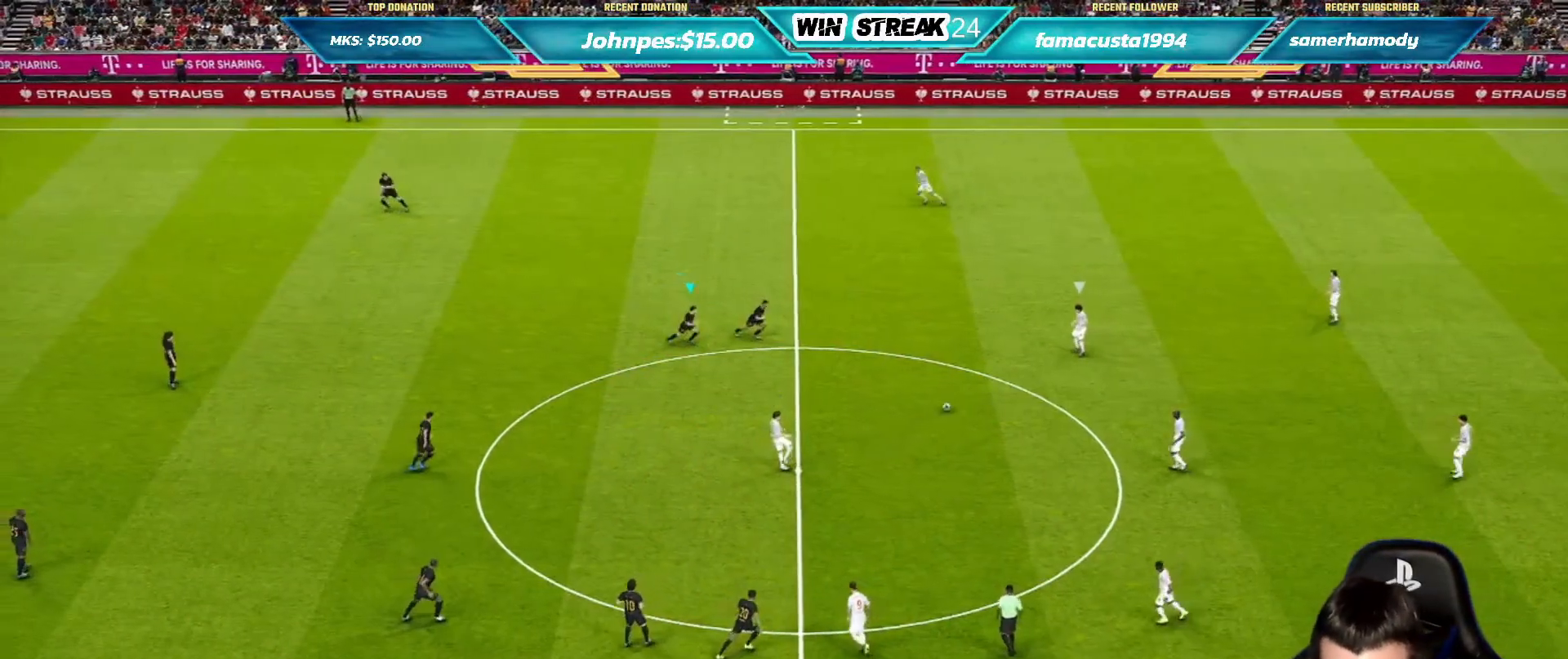
{"buttons": ["SQUARE", "R1"], "left_stick": "up", "right_stick": "center", "events": [[67, "L1", "up"], [283, "left_stick", "up"]]}
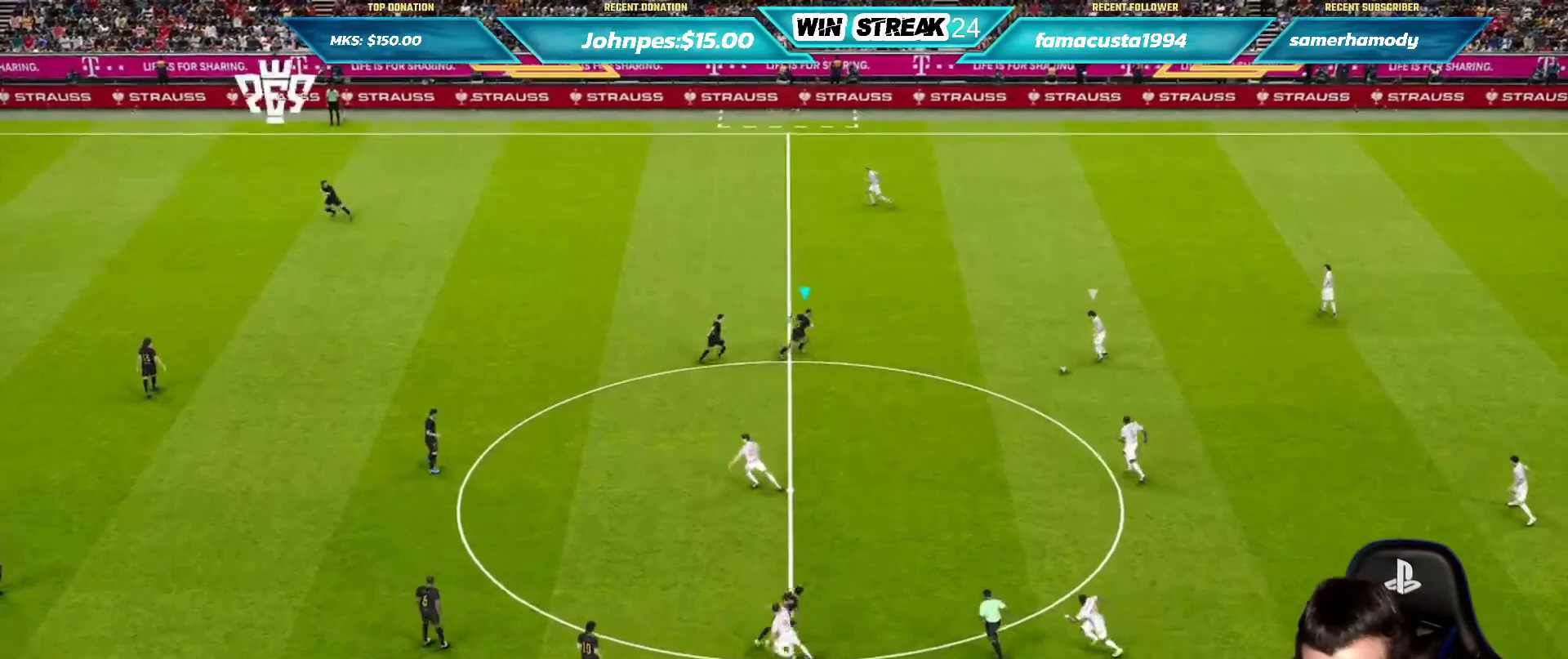
{"buttons": ["SQUARE", "R1"], "left_stick": "up", "right_stick": "center", "events": []}
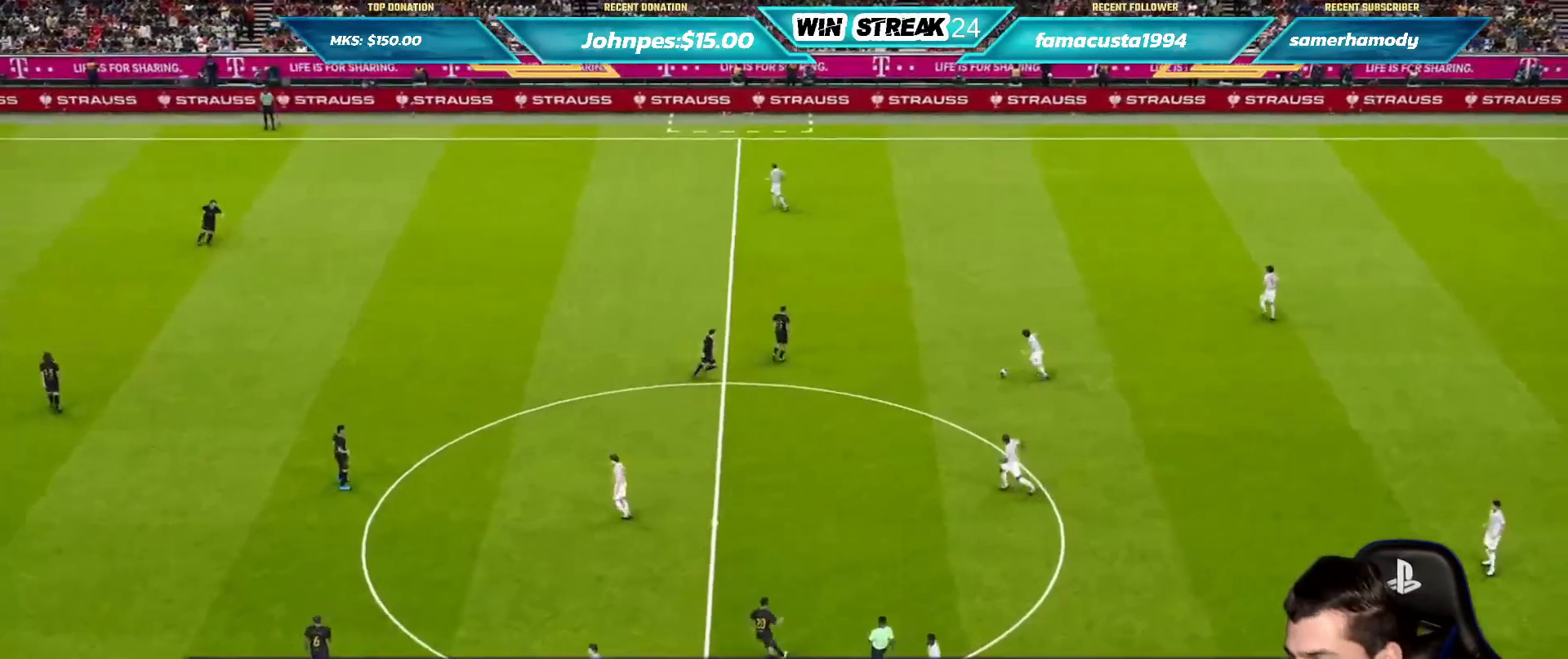
{"buttons": [], "left_stick": "center", "right_stick": "center", "events": [[267, "R1", "up"], [267, "SQUARE", "up"], [333, "left_stick", "center"]]}